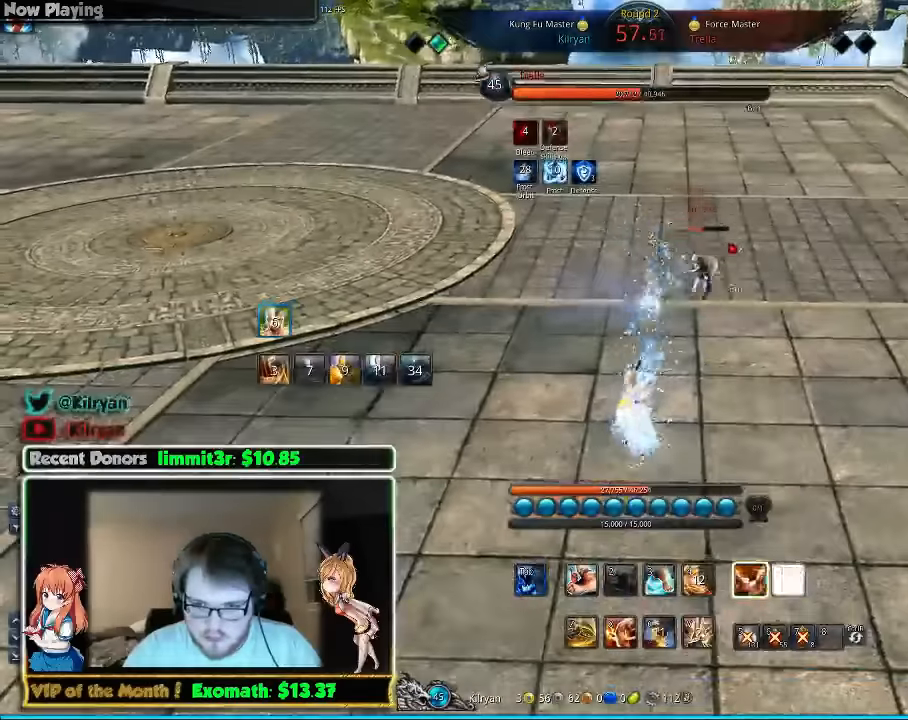
Gameplay with keyboard and mouse; each line is a JSON object with the keys and mouse buttons held at the frame after it. "events" lists presses ("down") and releases ("up") of "1", "2", "3", "4", "5", "a", "alt", "c", "ctrl", "d", "e", "f", "q", "r", "s", "shift", "space", "tab", "v", "w", "x", "z", "mouse_left", "mouse_middle", "mouse_right", "mouse_wheel_up" and "mouse_wheel_down" between this image and that frame as [ms after this image, input, new state], when the widget could be followed in between. "mouse_left", "mouse_middle", "mouse_right", "mouse_wheel_up", "mouse_wheel_down" = the "left", "middle", "right", "wheel_up", "wheel_down" buttons of the "mouse" list. No other keys are recorded. Mouse movement is not recorded.
{"keys": ["d", "w"], "mouse": [], "events": [[20, "d", "down"], [20, "mouse_left", "up"], [220, "mouse_left", "down"], [280, "w", "down"], [320, "mouse_left", "up"]]}
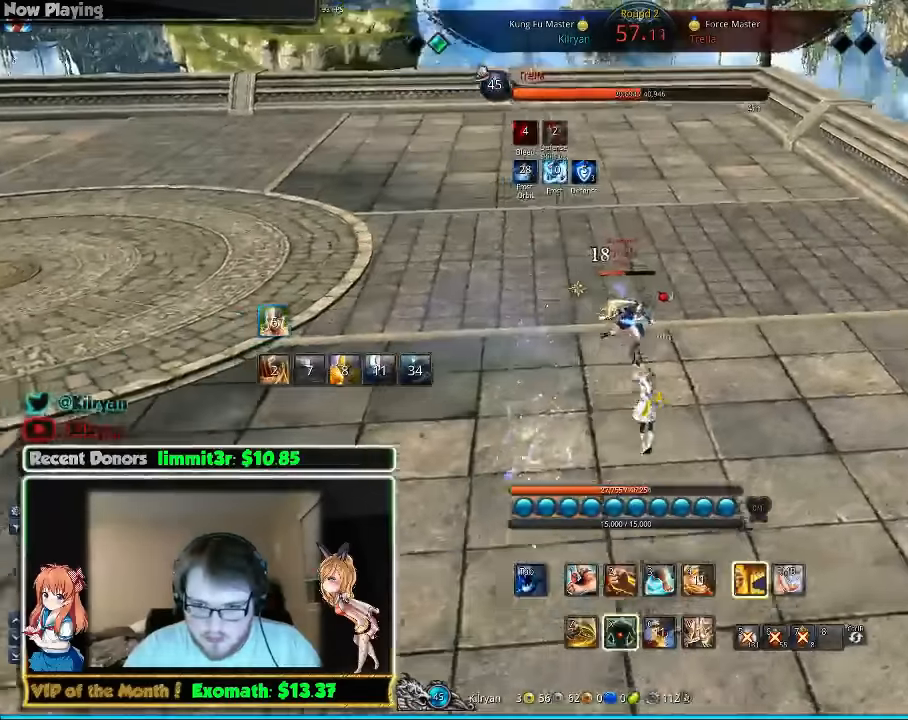
{"keys": ["d"], "mouse": [], "events": [[280, "w", "up"], [340, "3", "down"], [480, "3", "up"]]}
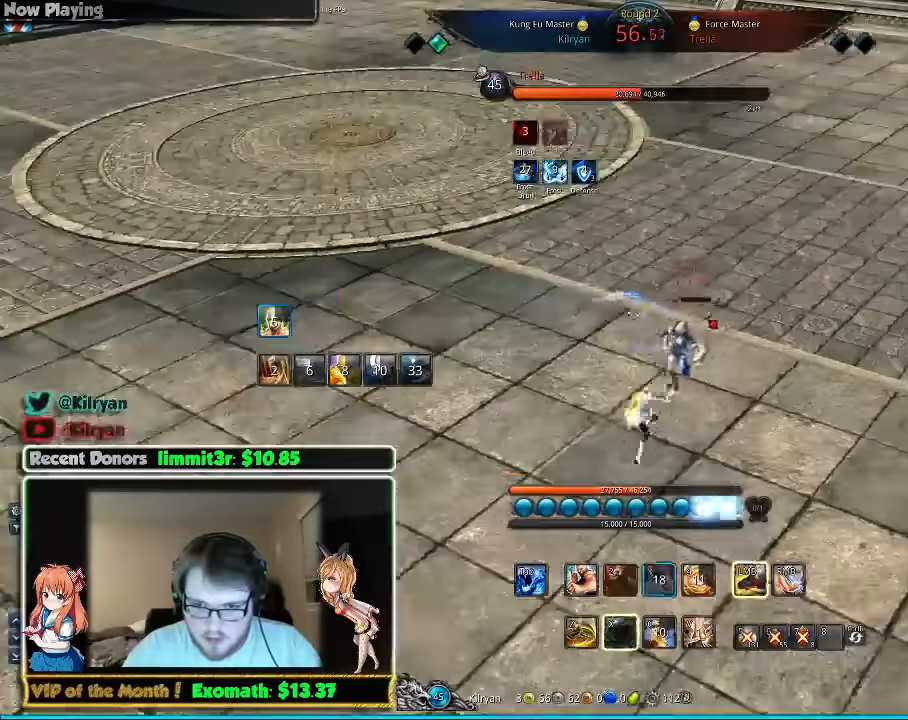
{"keys": ["d"], "mouse": [], "events": [[20, "3", "down"], [80, "3", "up"], [160, "3", "down"], [220, "3", "up"], [280, "3", "down"], [380, "3", "up"]]}
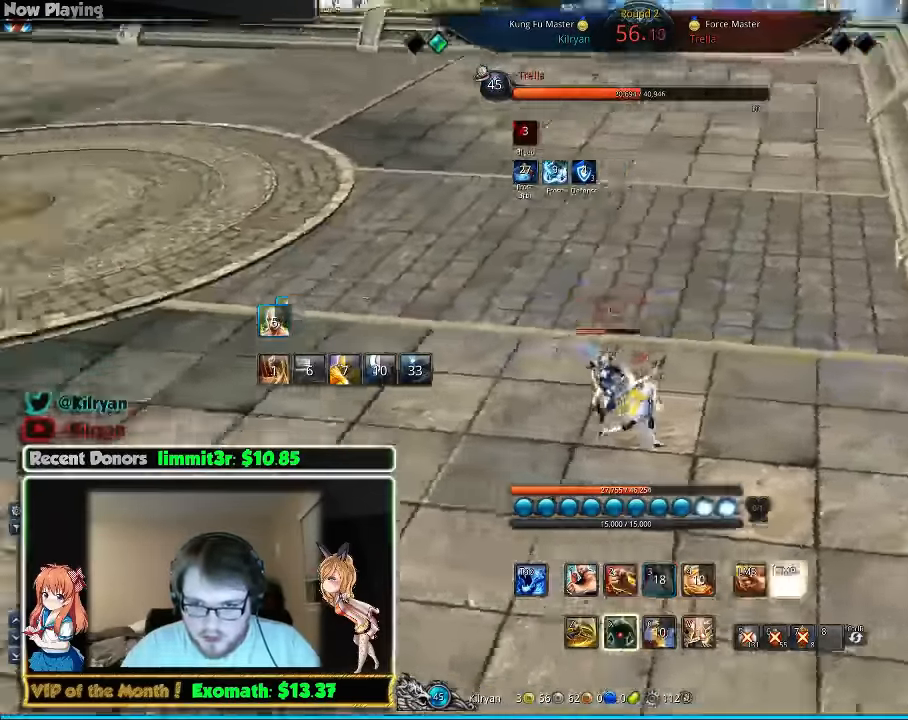
{"keys": ["d", "w"], "mouse": [], "events": [[120, "z", "down"], [280, "z", "up"], [320, "z", "down"], [420, "w", "down"], [480, "z", "up"]]}
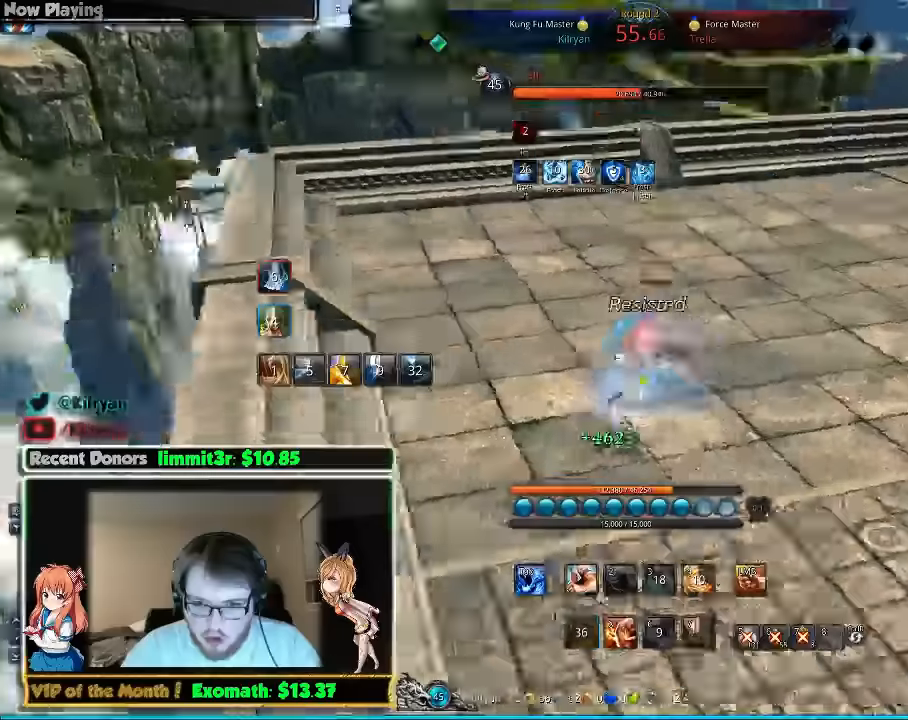
{"keys": ["a", "w"], "mouse": [], "events": [[20, "d", "up"], [460, "a", "down"]]}
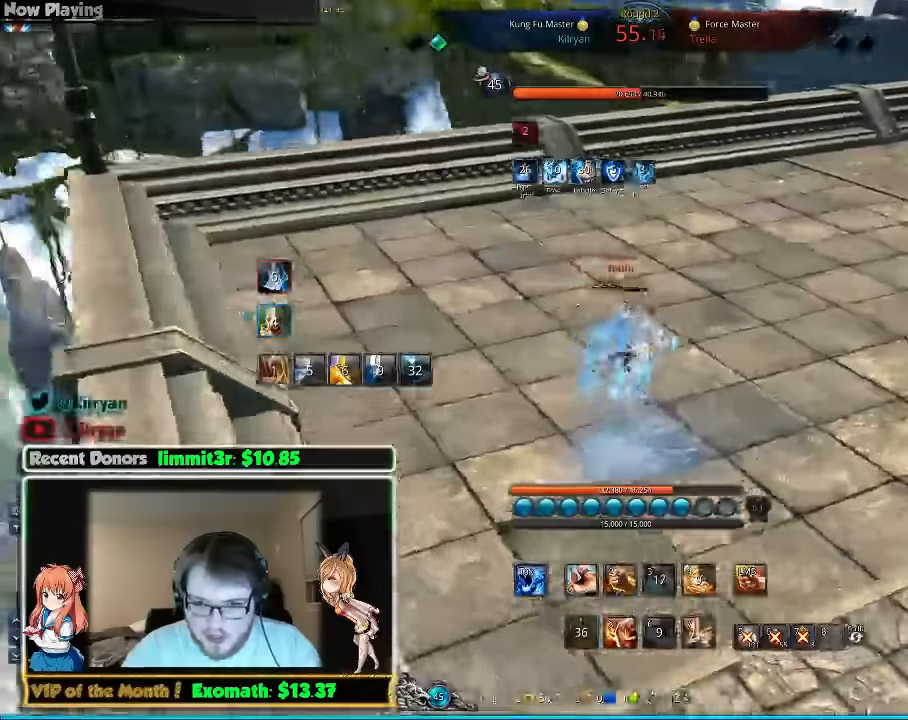
{"keys": ["a"], "mouse": [], "events": [[80, "w", "up"]]}
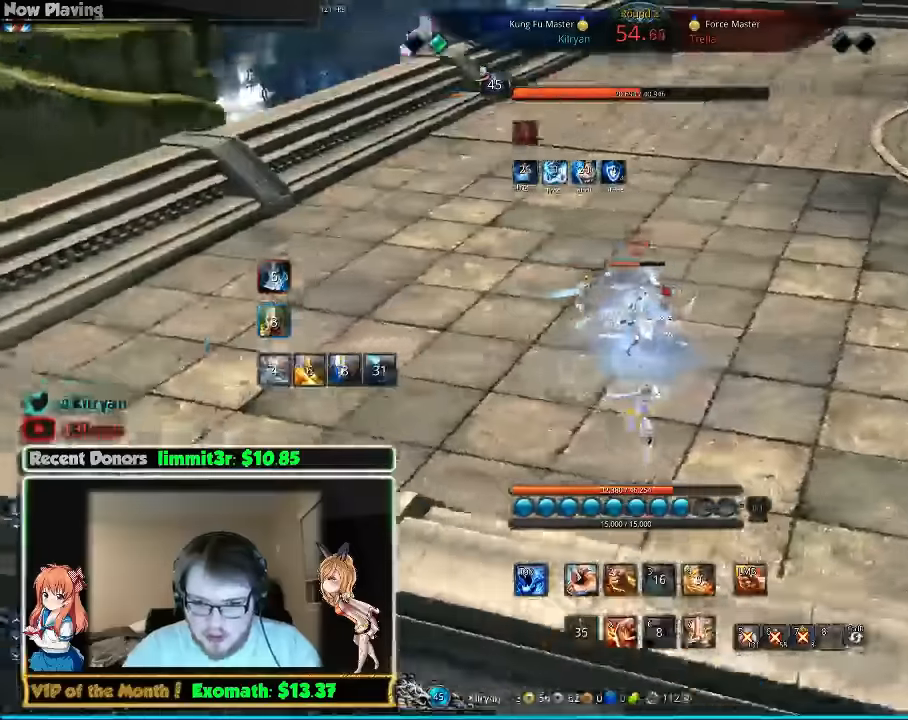
{"keys": ["a", "tab"], "mouse": [], "events": [[160, "w", "down"], [320, "w", "up"], [420, "tab", "down"]]}
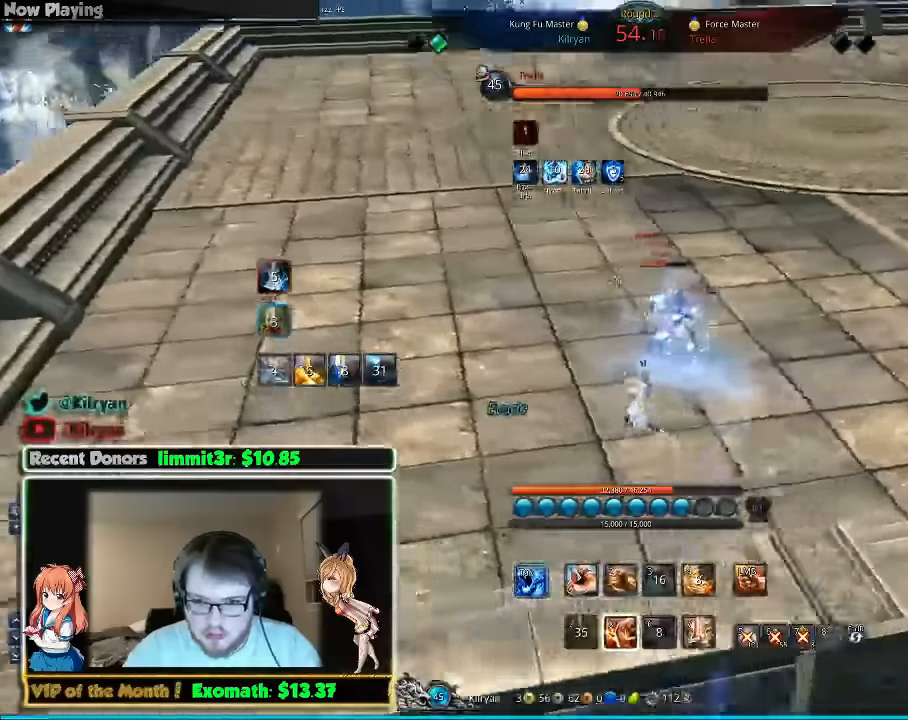
{"keys": ["a"], "mouse": [], "events": [[60, "tab", "up"], [220, "1", "down"], [360, "1", "up"]]}
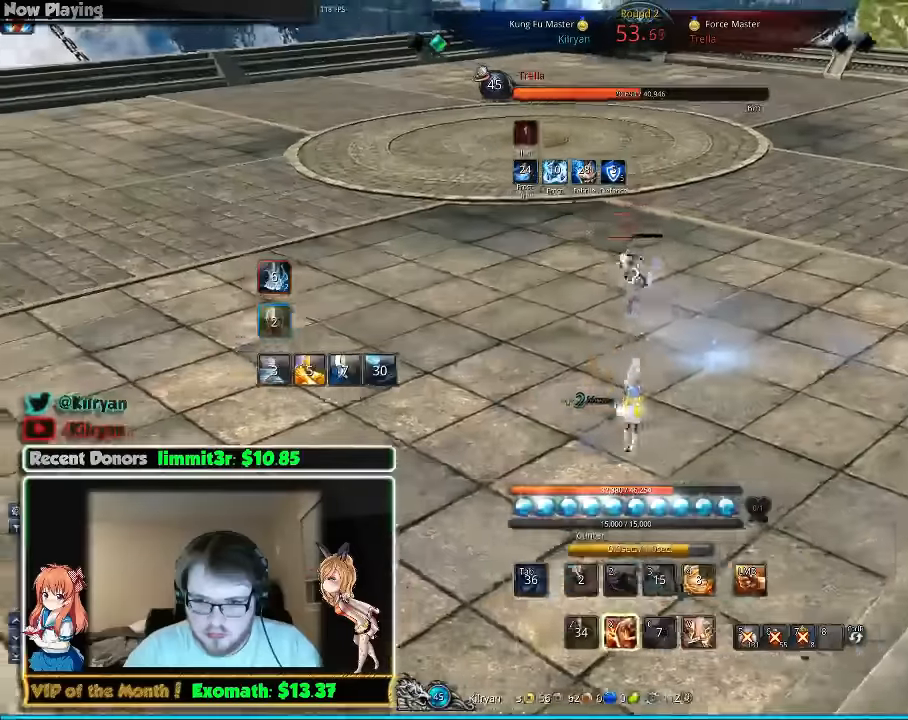
{"keys": ["a", "w"], "mouse": [], "events": [[180, "w", "down"]]}
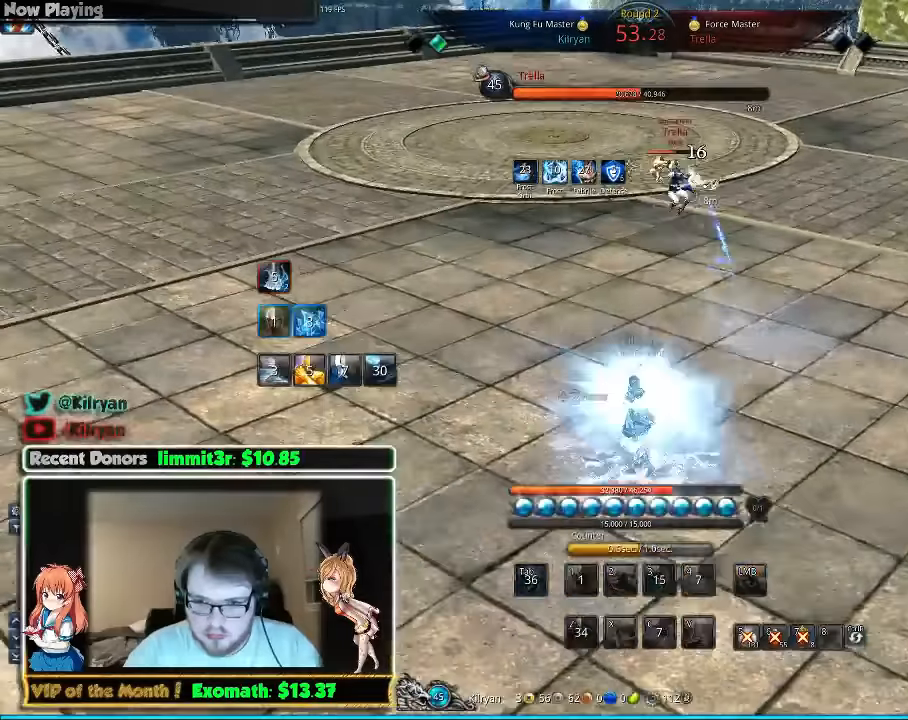
{"keys": [], "mouse": [], "events": [[240, "w", "up"], [380, "a", "up"]]}
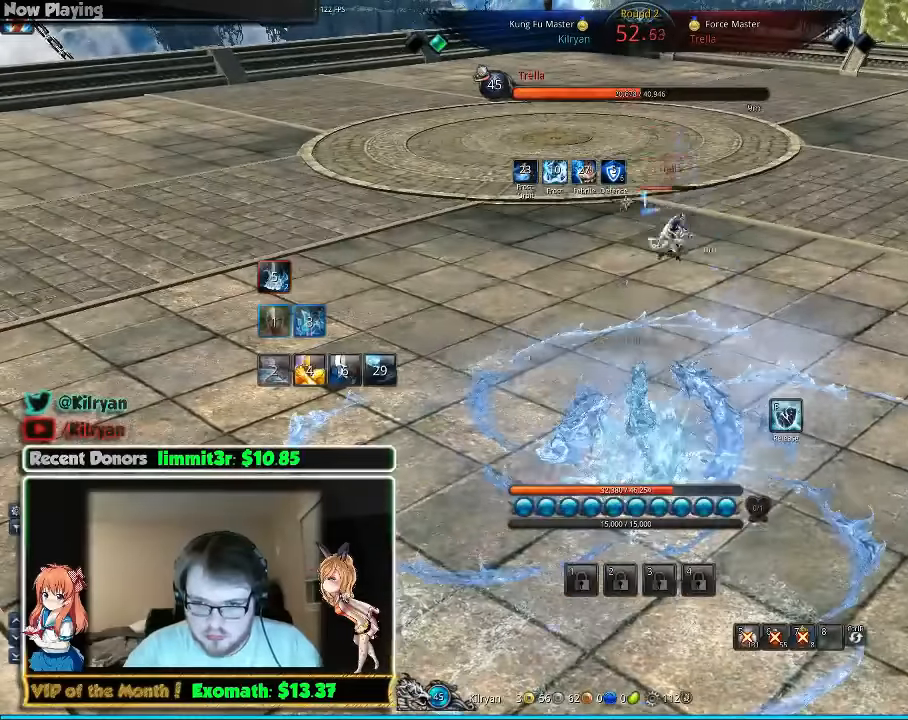
{"keys": [], "mouse": [], "events": []}
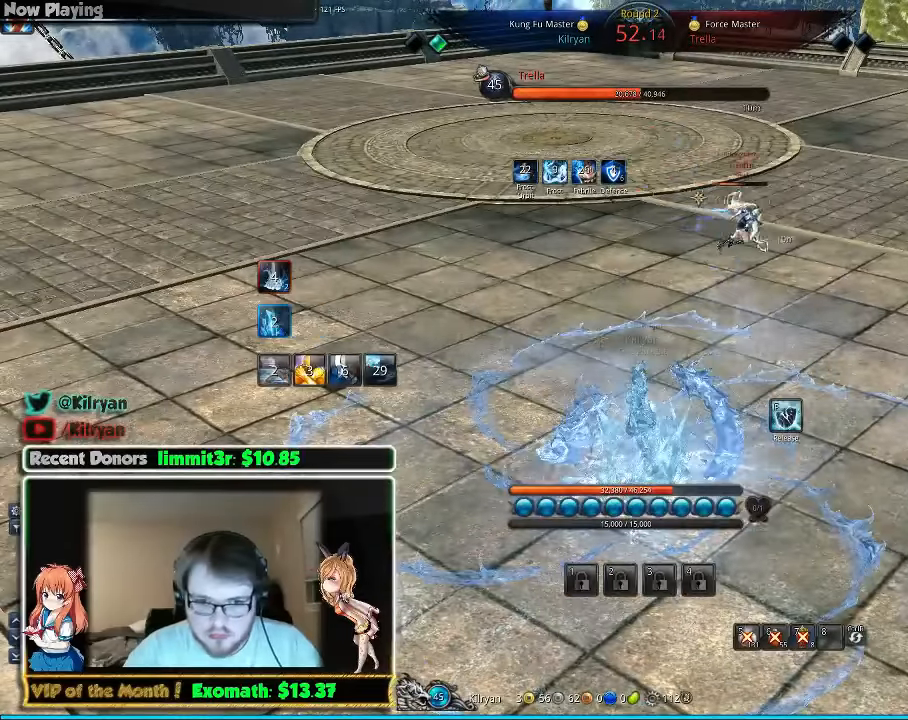
{"keys": [], "mouse": [], "events": []}
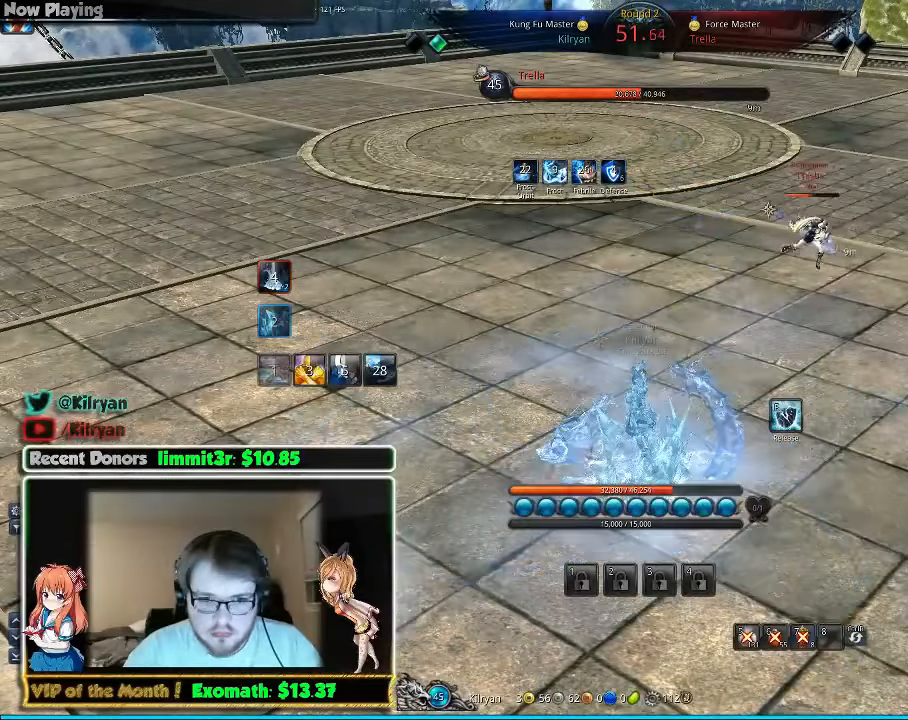
{"keys": ["f"], "mouse": [], "events": [[420, "f", "down"]]}
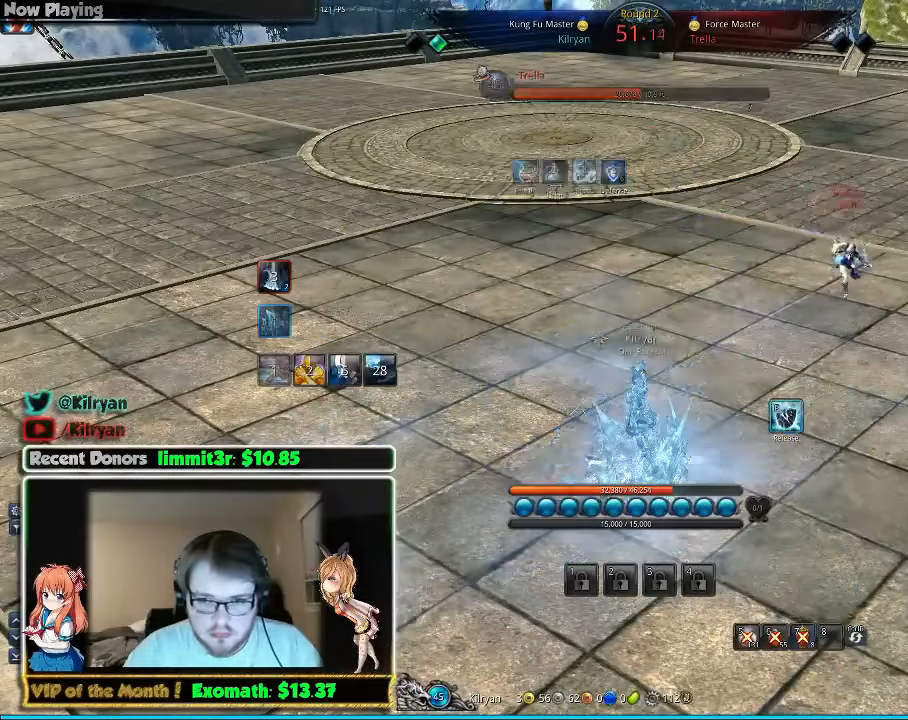
{"keys": [], "mouse": [], "events": [[20, "f", "up"], [40, "s", "down"], [460, "s", "up"]]}
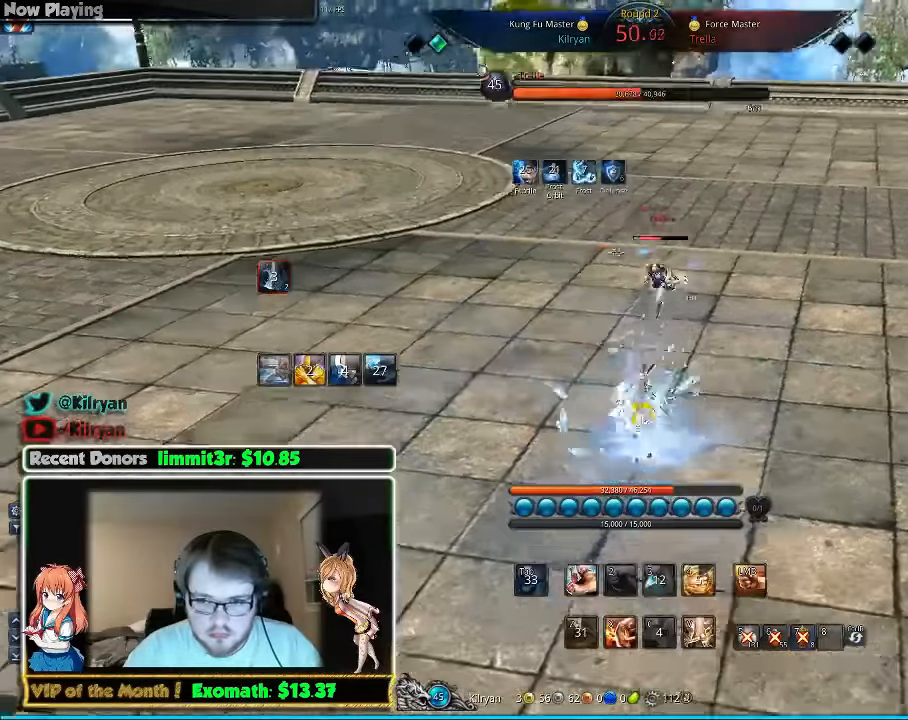
{"keys": ["d"], "mouse": [], "events": [[40, "s", "down"], [240, "s", "up"], [280, "d", "down"], [280, "s", "down"], [340, "s", "up"], [380, "1", "down"], [480, "1", "up"]]}
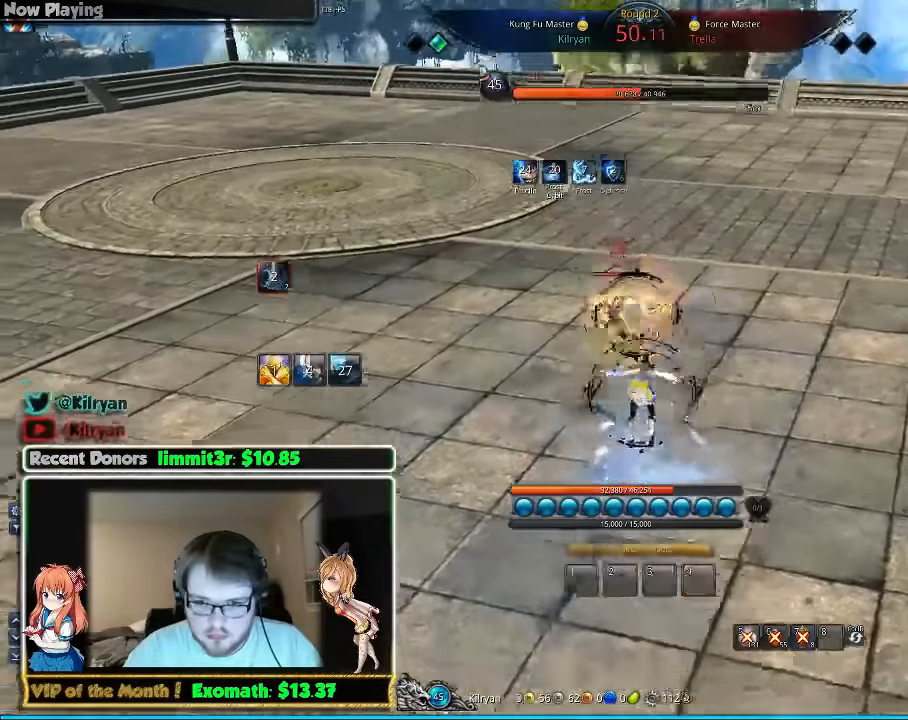
{"keys": [], "mouse": [], "events": [[360, "d", "up"]]}
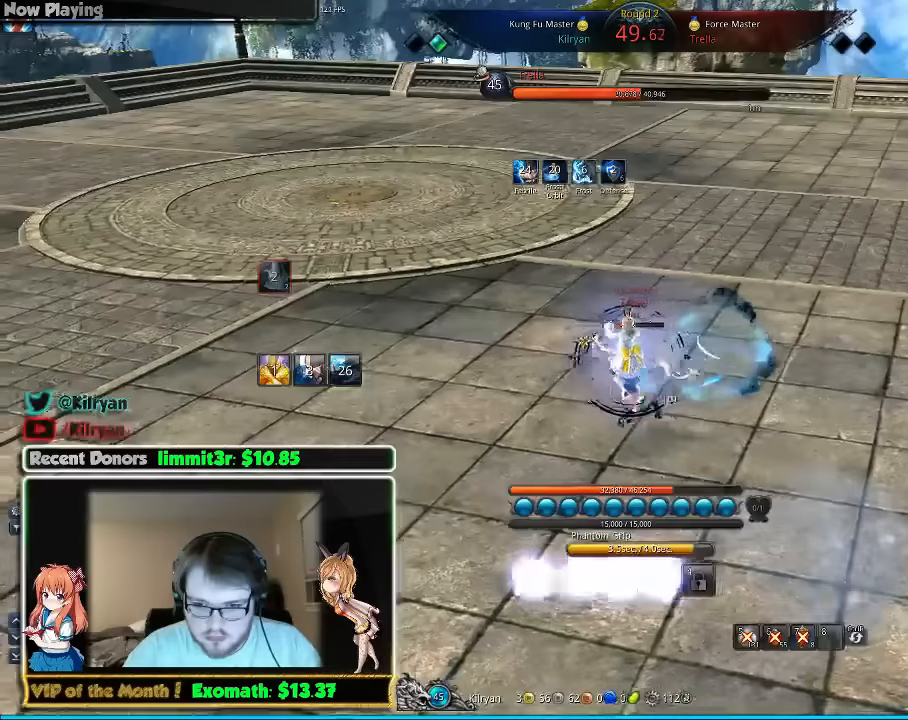
{"keys": [], "mouse": [], "events": [[20, "3", "down"], [120, "3", "up"]]}
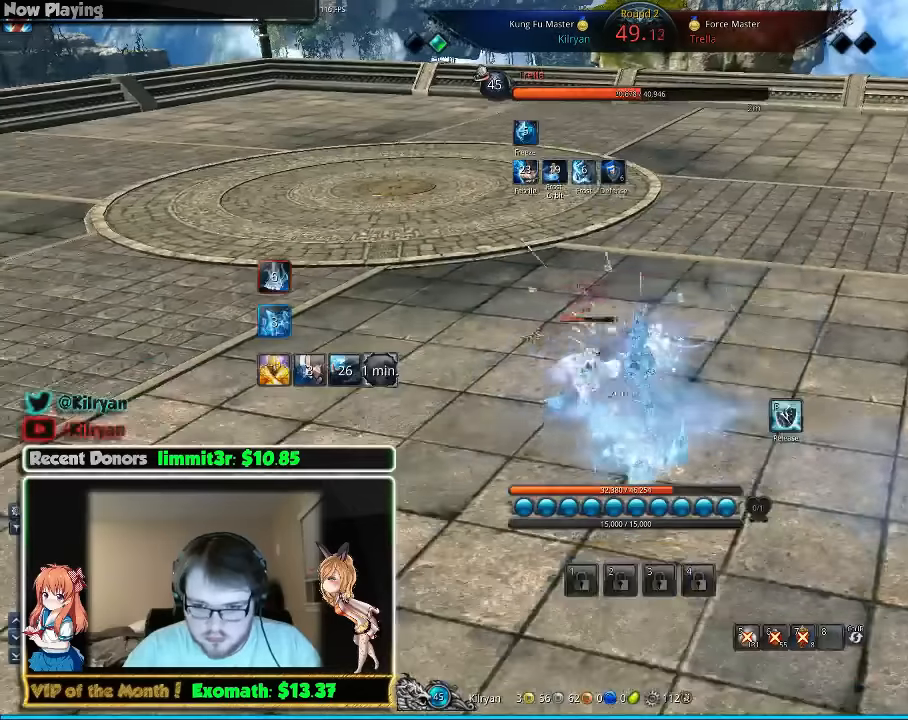
{"keys": [], "mouse": [], "events": []}
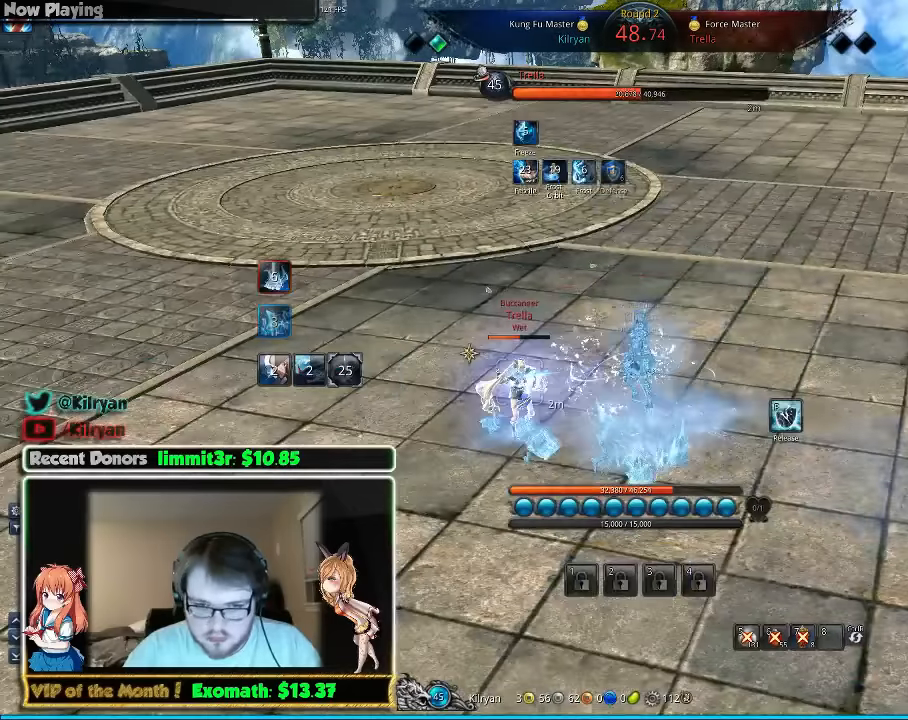
{"keys": [], "mouse": [], "events": []}
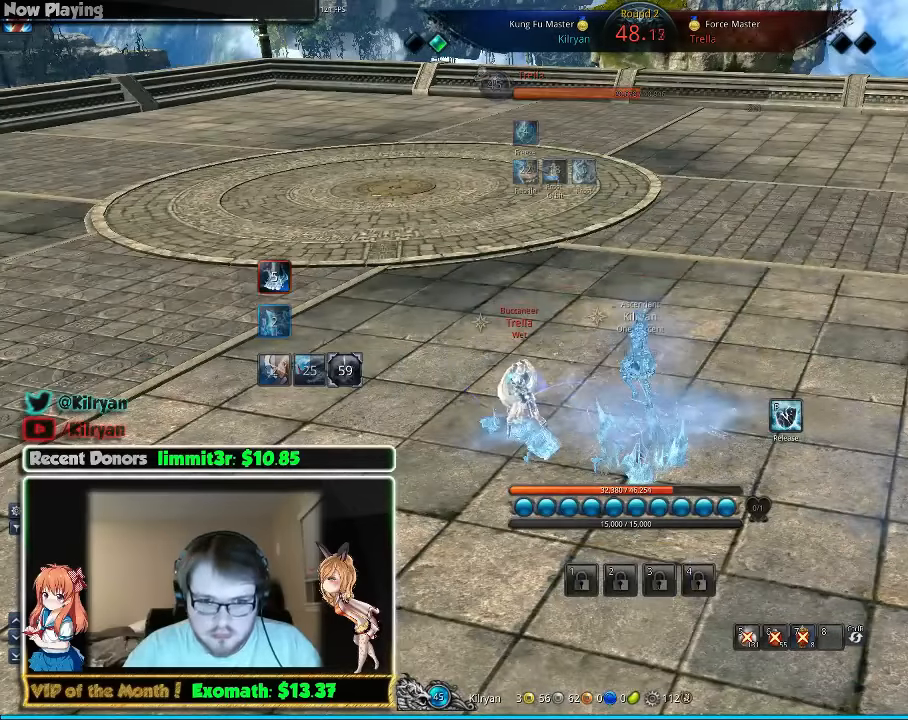
{"keys": [], "mouse": [], "events": []}
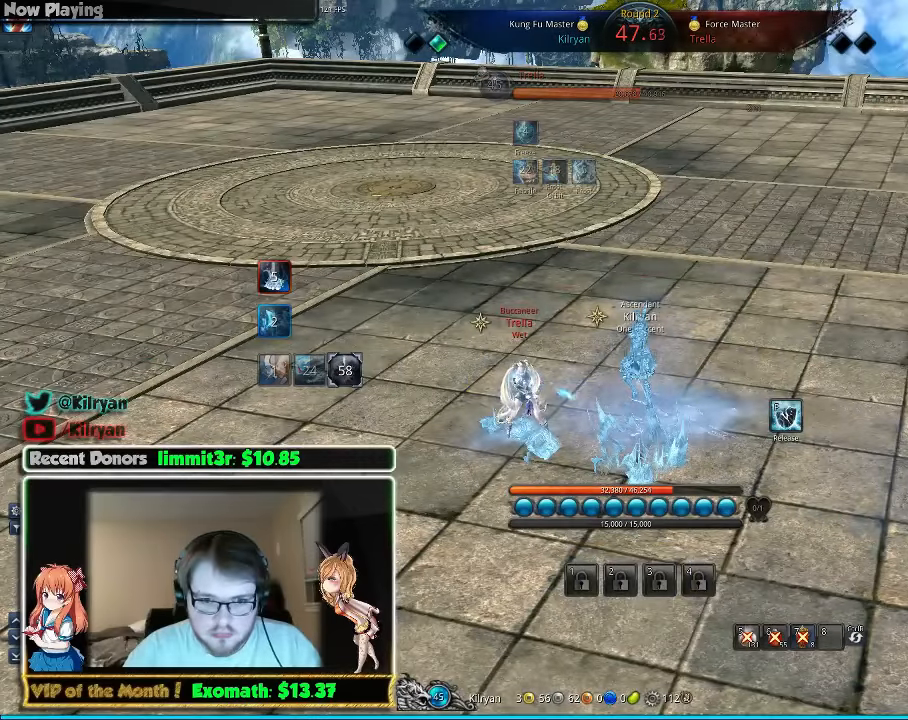
{"keys": [], "mouse": [], "events": []}
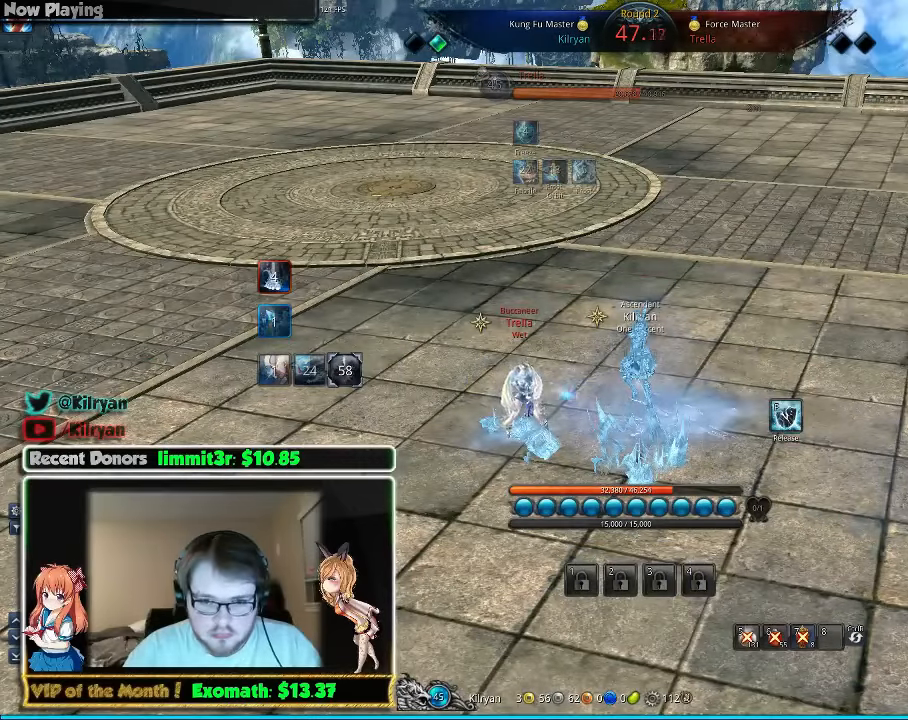
{"keys": ["a", "w"], "mouse": [], "events": [[20, "f", "down"], [120, "f", "up"], [160, "w", "down"], [260, "e", "down"], [280, "a", "down"], [360, "e", "up"], [380, "e", "down"], [480, "e", "up"]]}
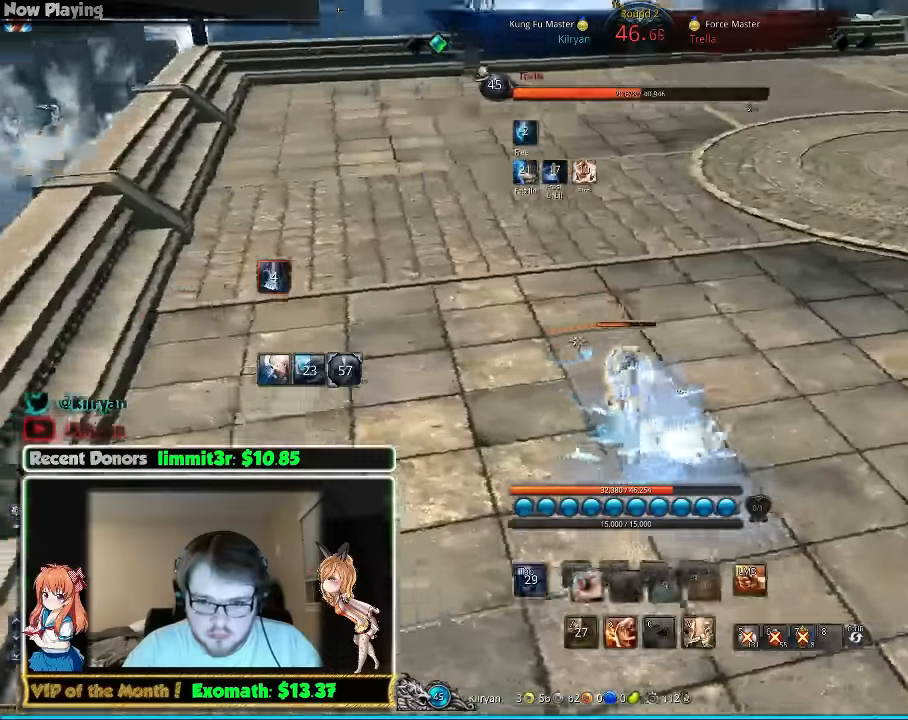
{"keys": ["a"], "mouse": [], "events": [[60, "e", "down"], [120, "w", "up"], [160, "e", "up"]]}
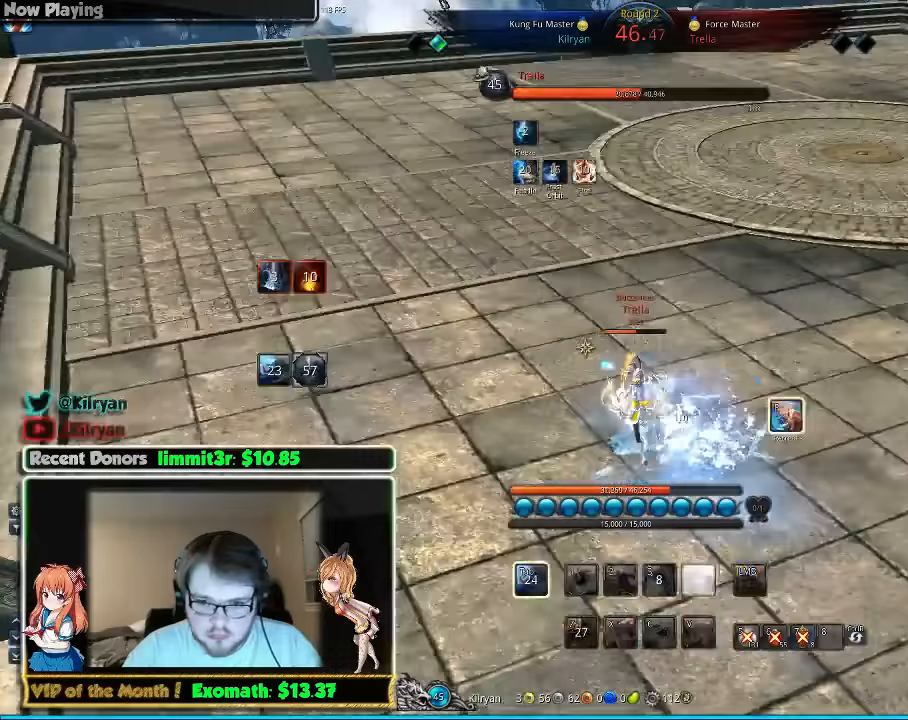
{"keys": ["w"], "mouse": [], "events": [[60, "e", "down"], [120, "a", "up"], [120, "e", "up"], [120, "w", "down"], [220, "f", "down"], [300, "w", "up"], [360, "f", "up"], [400, "w", "down"]]}
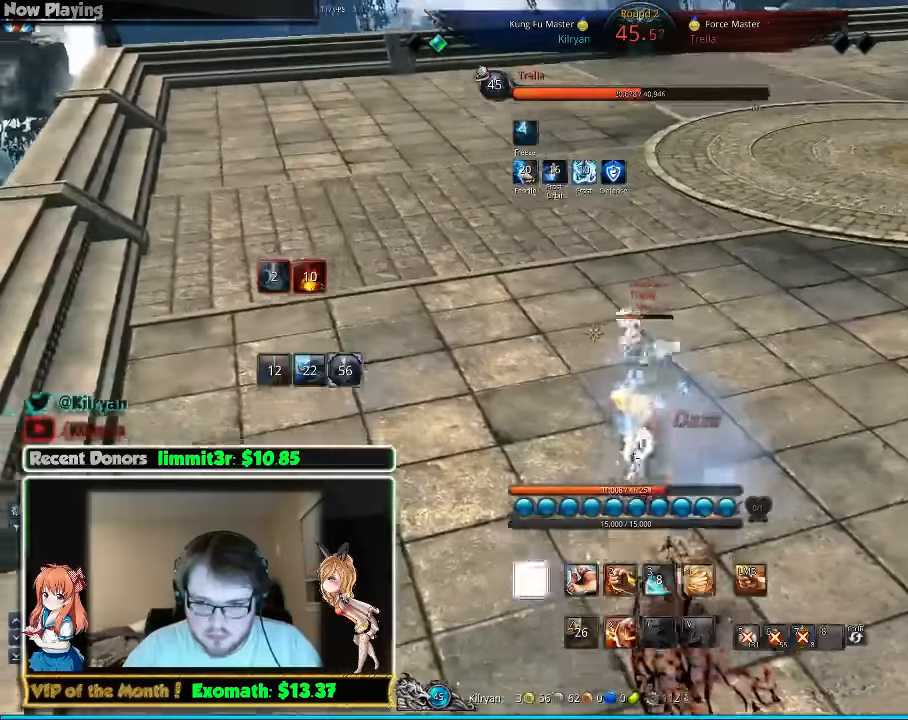
{"keys": ["q", "w"], "mouse": ["right"], "events": [[300, "q", "down"], [420, "mouse_right", "down"], [420, "q", "up"], [500, "q", "down"]]}
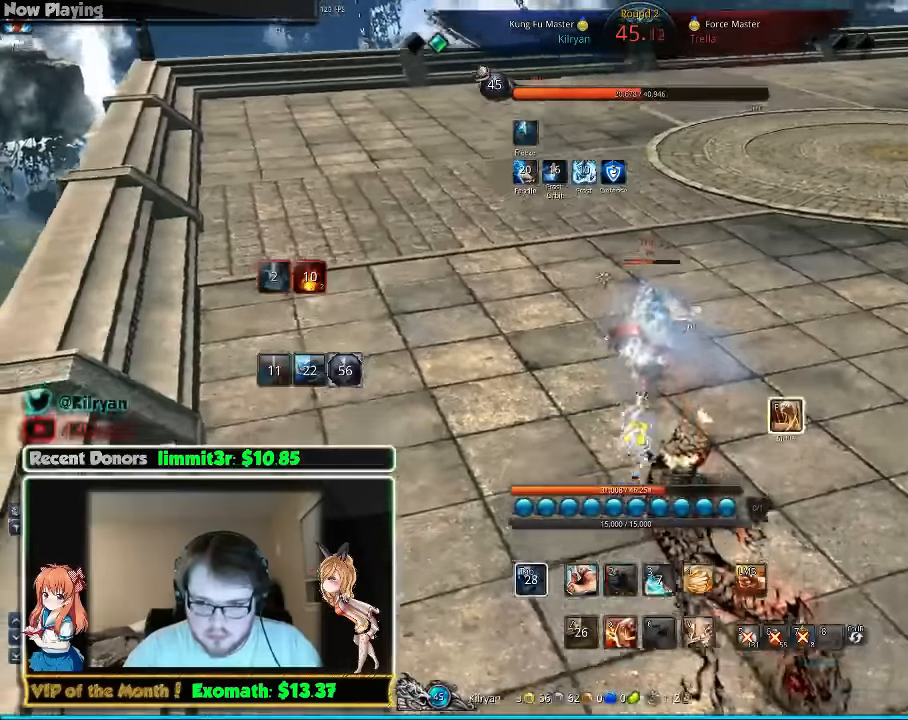
{"keys": ["d", "q", "w"], "mouse": [], "events": [[20, "mouse_right", "up"], [100, "mouse_right", "down"], [100, "q", "up"], [160, "mouse_right", "up"], [160, "q", "down"], [260, "q", "up"], [300, "q", "down"], [400, "d", "down"], [440, "q", "up"], [460, "q", "down"]]}
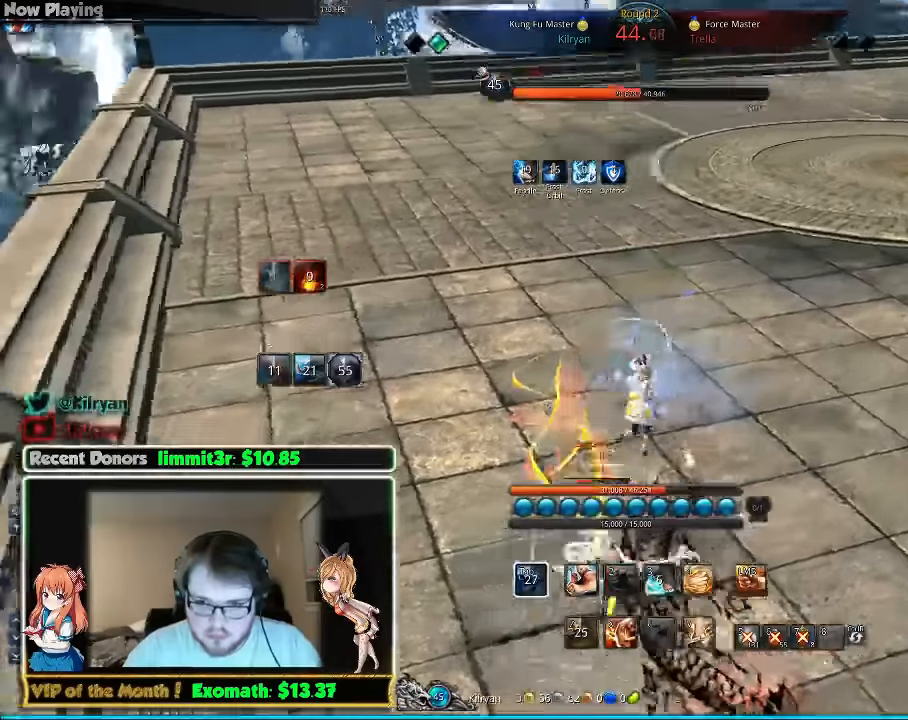
{"keys": ["w"], "mouse": [], "events": [[40, "d", "up"], [60, "q", "up"], [100, "q", "down"], [200, "d", "down"], [240, "mouse_right", "down"], [240, "q", "up"], [260, "q", "down"], [300, "d", "up"], [340, "mouse_right", "up"], [400, "q", "up"]]}
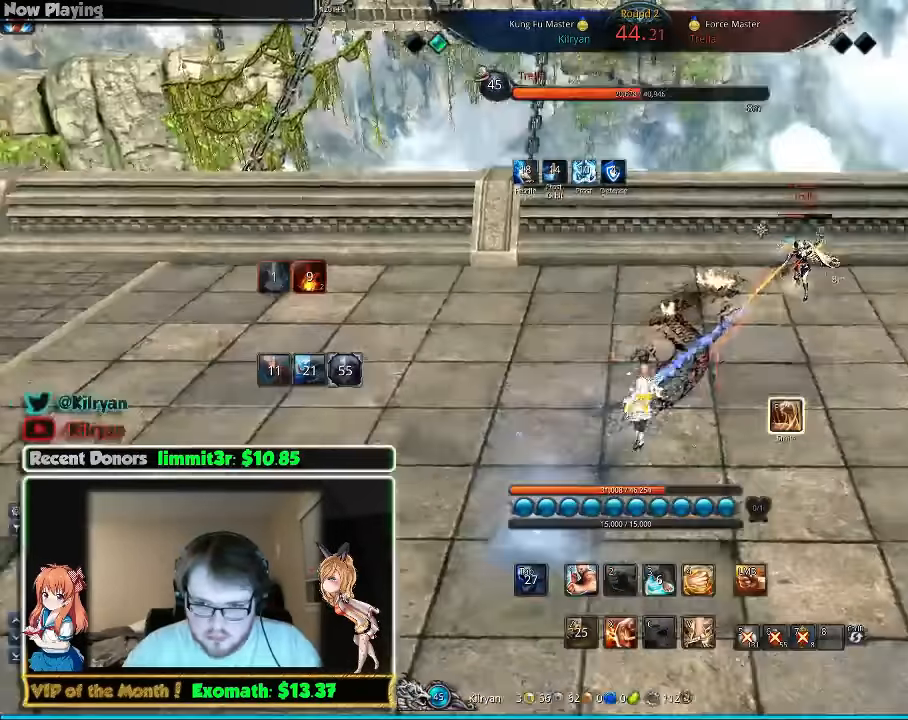
{"keys": ["d", "w"], "mouse": [], "events": [[140, "mouse_right", "down"], [140, "q", "down"], [220, "mouse_right", "up"], [260, "d", "down"], [260, "q", "up"], [320, "d", "up"], [320, "q", "down"], [420, "d", "down"], [420, "q", "up"]]}